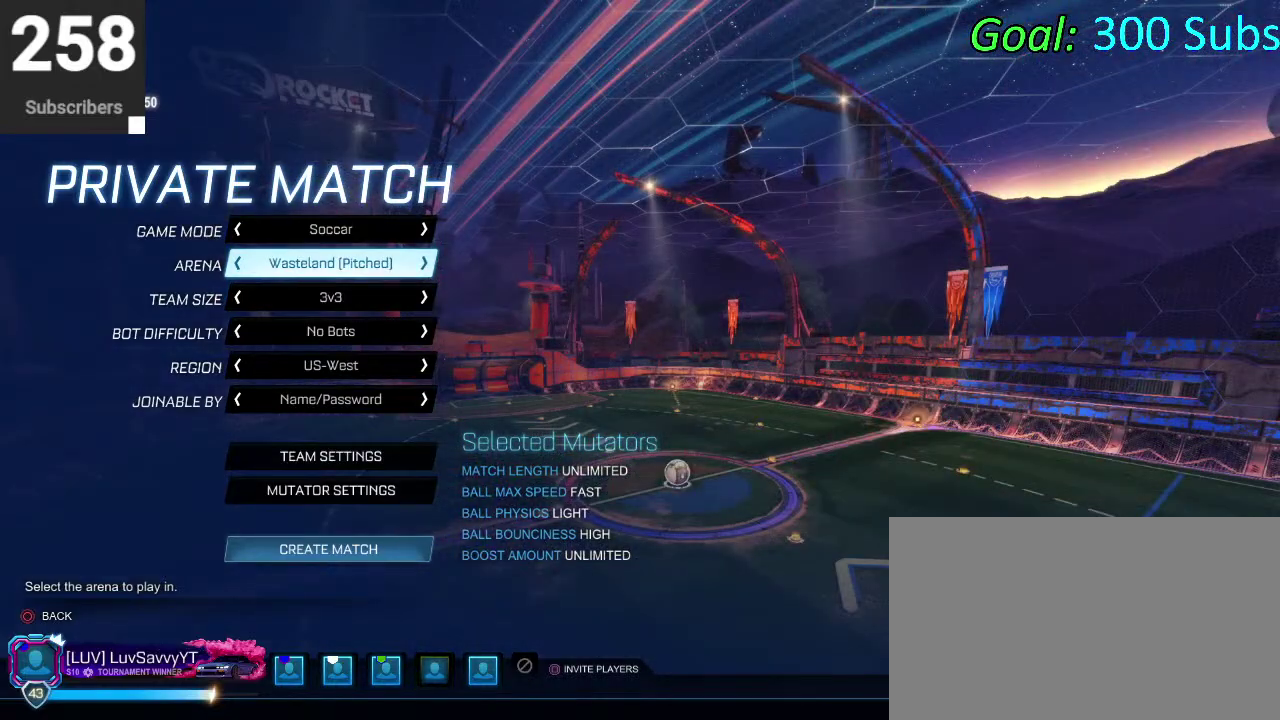
Gameplay with a controller (PlayStation layout); each line is a JSON object with the inputs held at the frame after it. "events" lists button and stick changes between this image and that frame as [ms after this image, input, new state], when the widget could be followed in between. Not read: L1 R1.
{"buttons": ["DPAD_RIGHT"], "left_stick": "center", "right_stick": "center", "events": [[500, "DPAD_RIGHT", "down"]]}
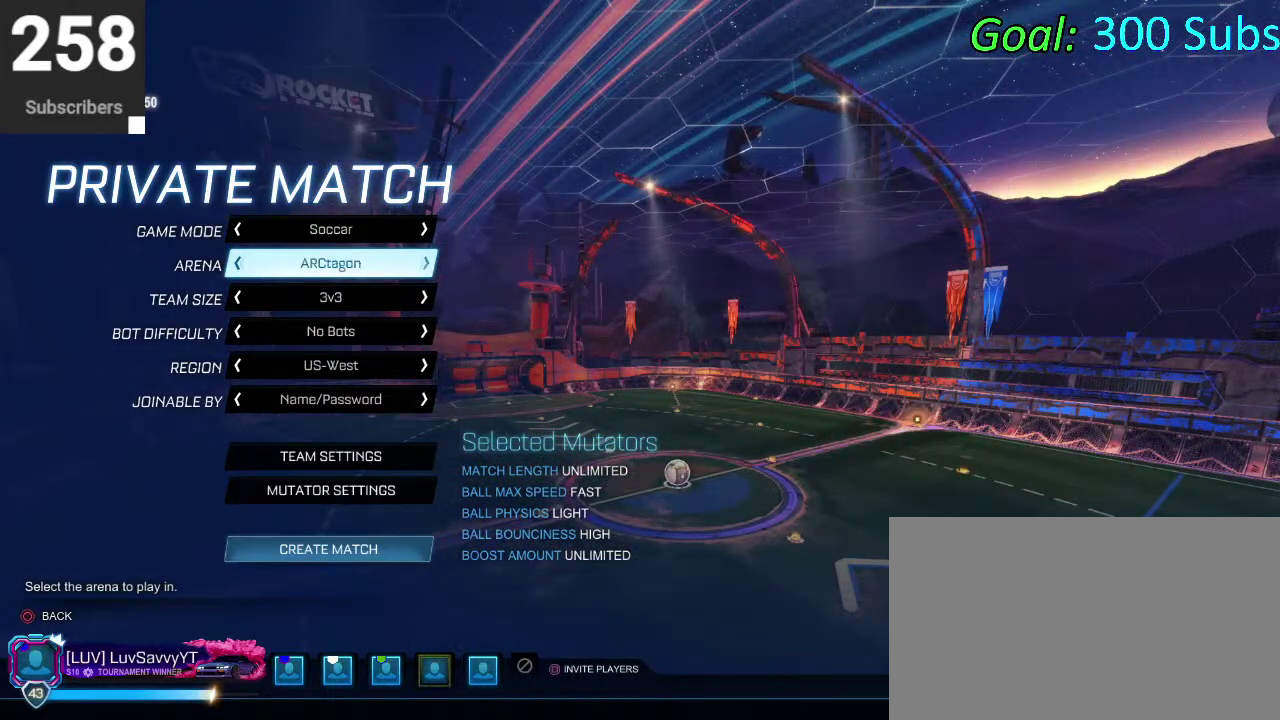
{"buttons": [], "left_stick": "center", "right_stick": "center", "events": [[117, "DPAD_RIGHT", "up"]]}
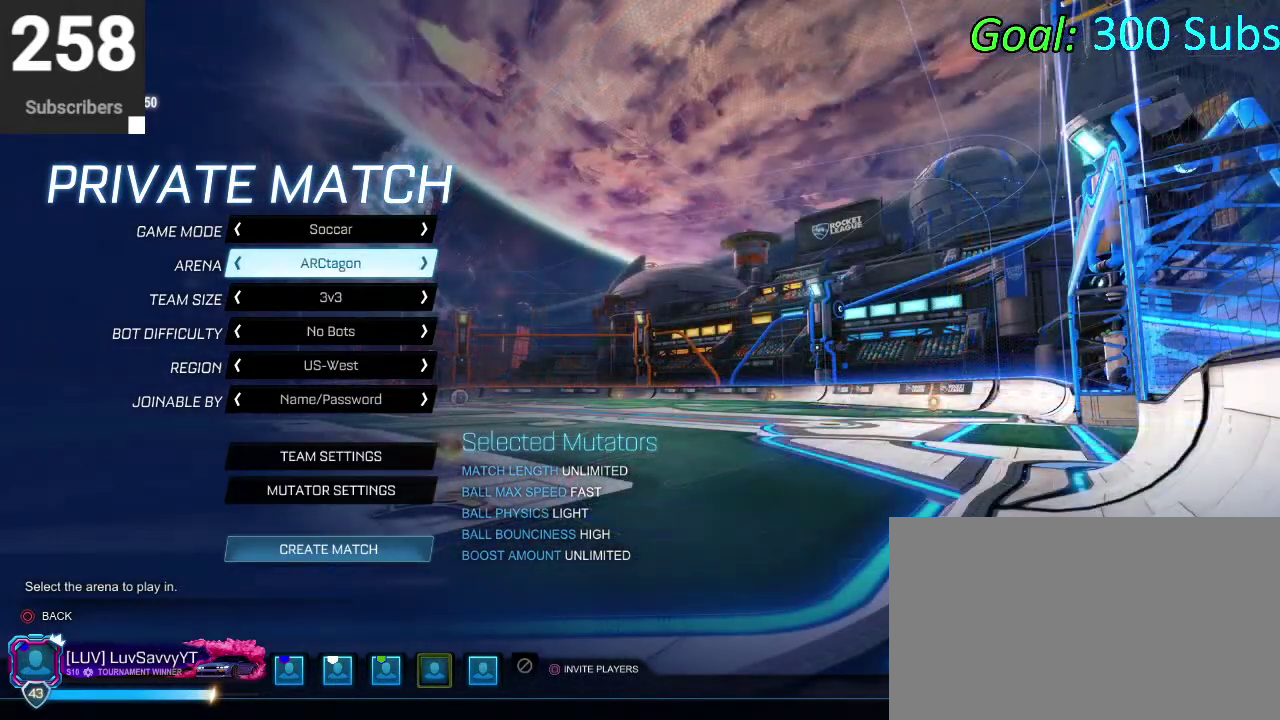
{"buttons": [], "left_stick": "center", "right_stick": "center", "events": [[367, "DPAD_RIGHT", "down"], [483, "DPAD_RIGHT", "up"]]}
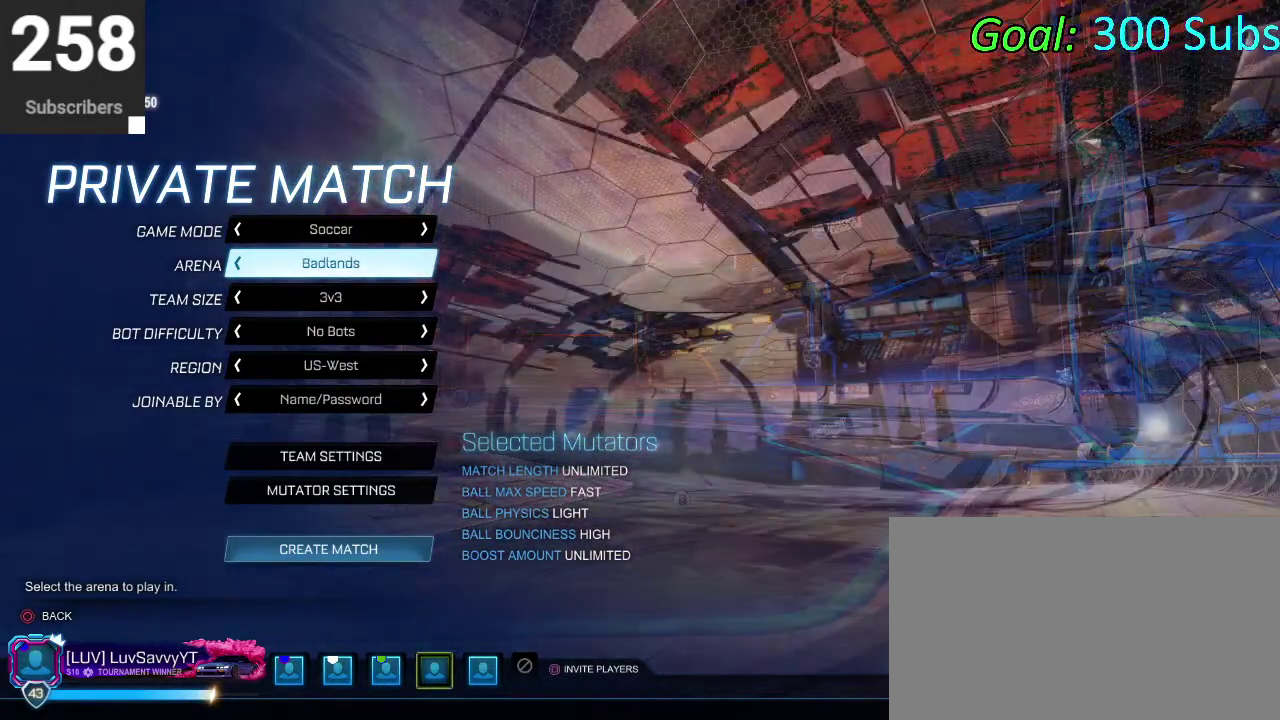
{"buttons": [], "left_stick": "center", "right_stick": "center", "events": []}
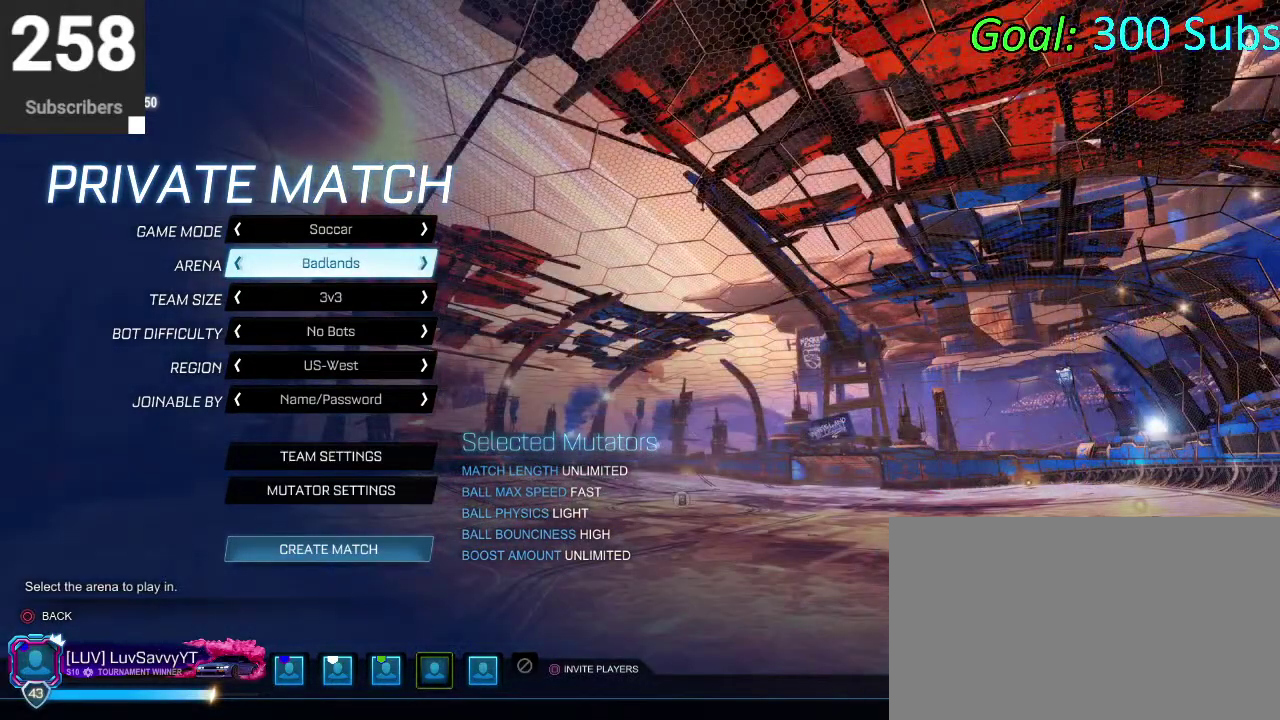
{"buttons": [], "left_stick": "center", "right_stick": "center", "events": []}
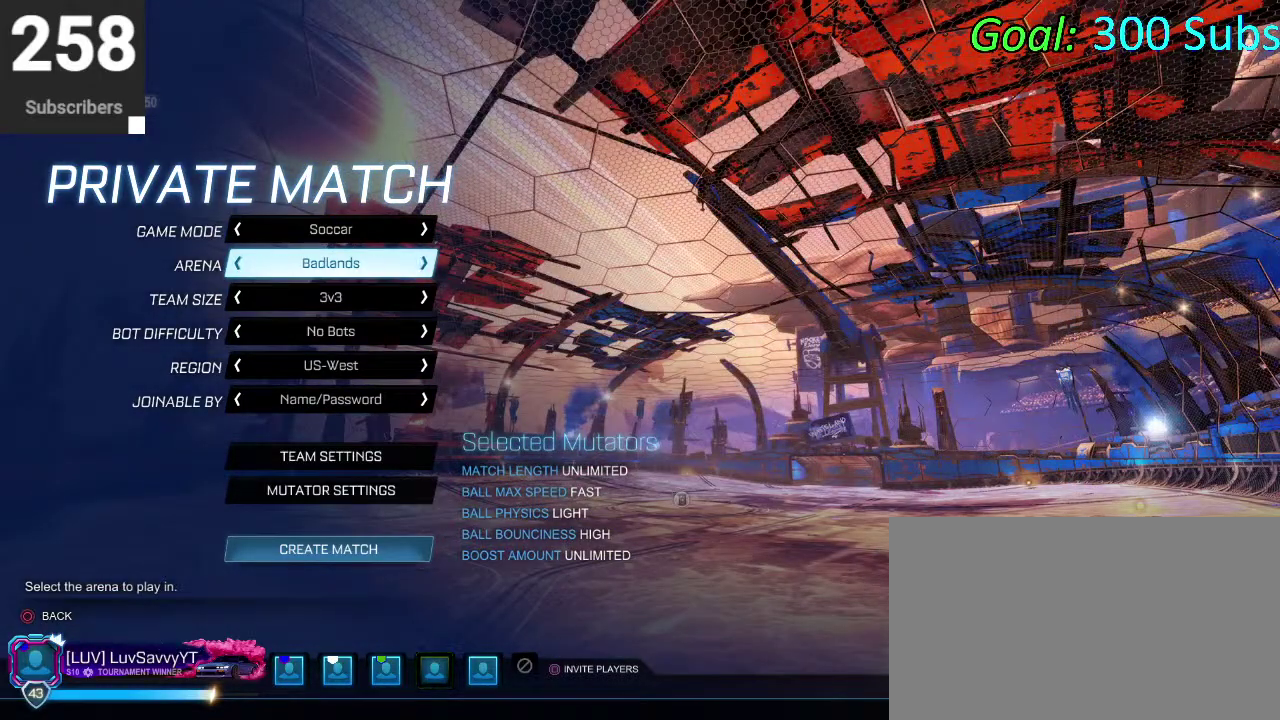
{"buttons": [], "left_stick": "center", "right_stick": "center", "events": [[50, "DPAD_RIGHT", "down"], [183, "DPAD_RIGHT", "up"]]}
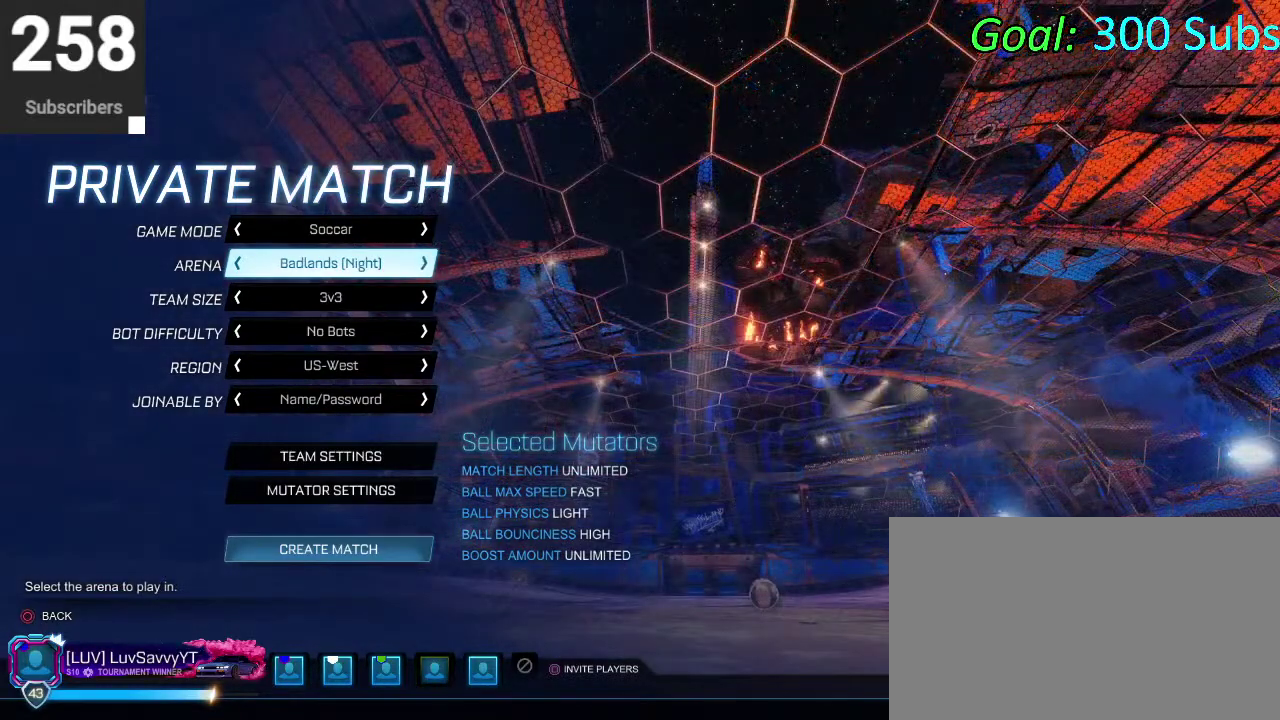
{"buttons": ["DPAD_RIGHT"], "left_stick": "center", "right_stick": "center", "events": [[467, "DPAD_RIGHT", "down"]]}
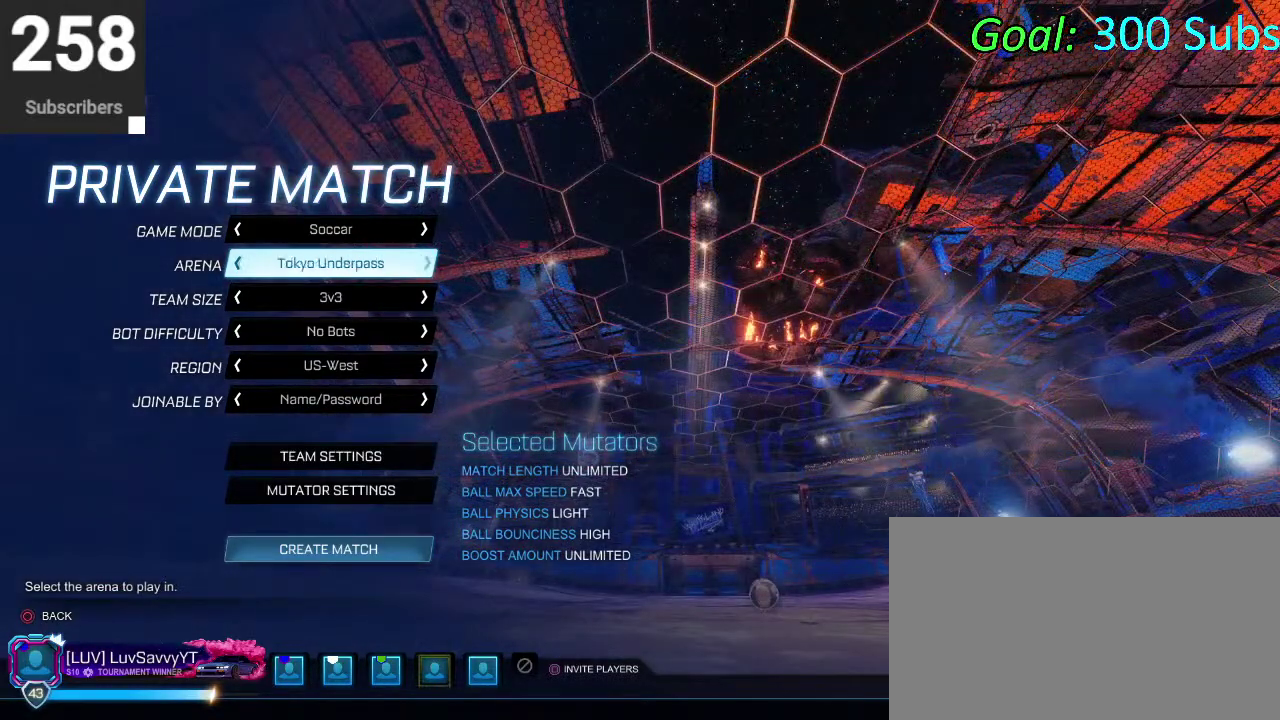
{"buttons": [], "left_stick": "center", "right_stick": "center", "events": [[33, "DPAD_RIGHT", "up"]]}
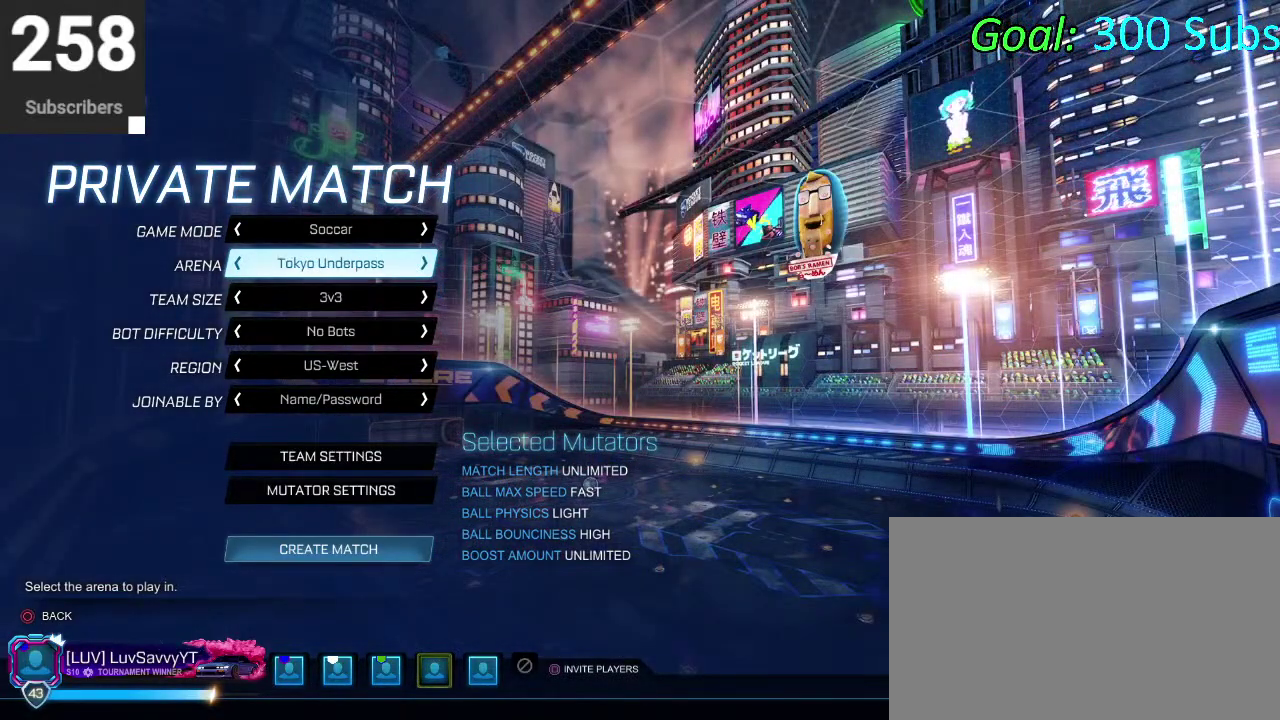
{"buttons": [], "left_stick": "center", "right_stick": "center", "events": [[217, "DPAD_RIGHT", "down"], [350, "DPAD_RIGHT", "up"]]}
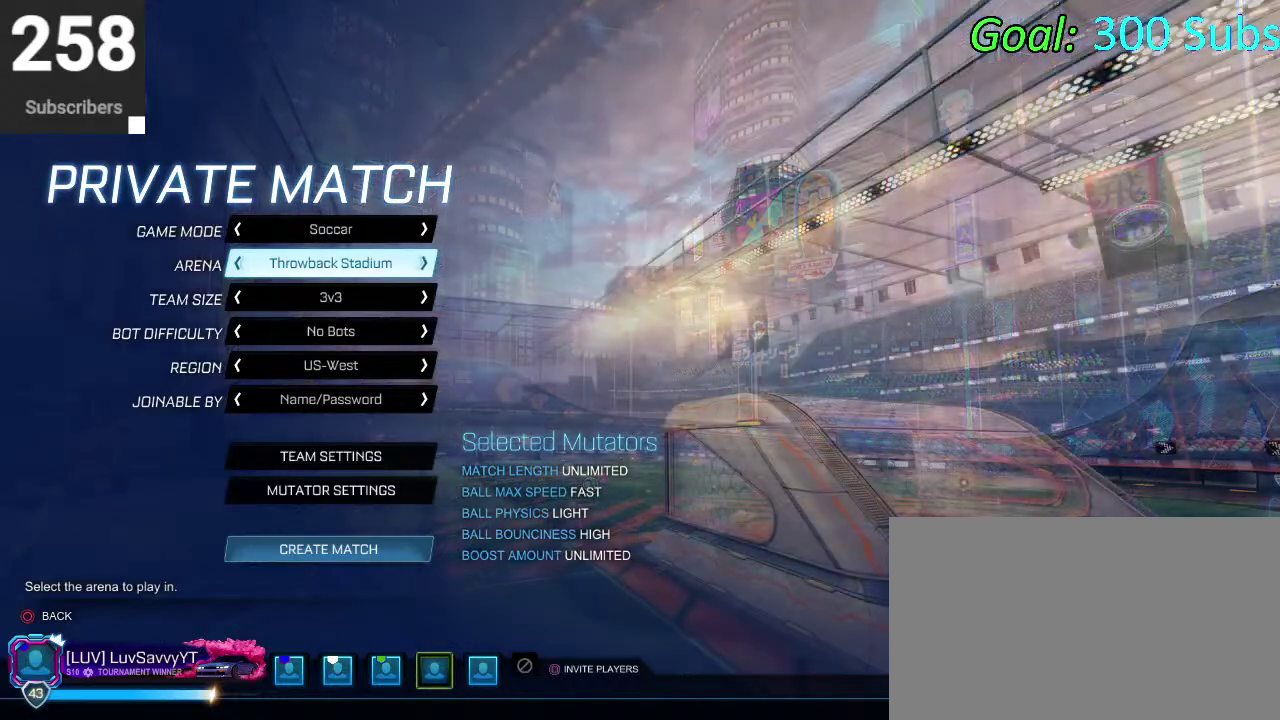
{"buttons": [], "left_stick": "center", "right_stick": "center", "events": [[383, "DPAD_RIGHT", "down"], [483, "DPAD_RIGHT", "up"]]}
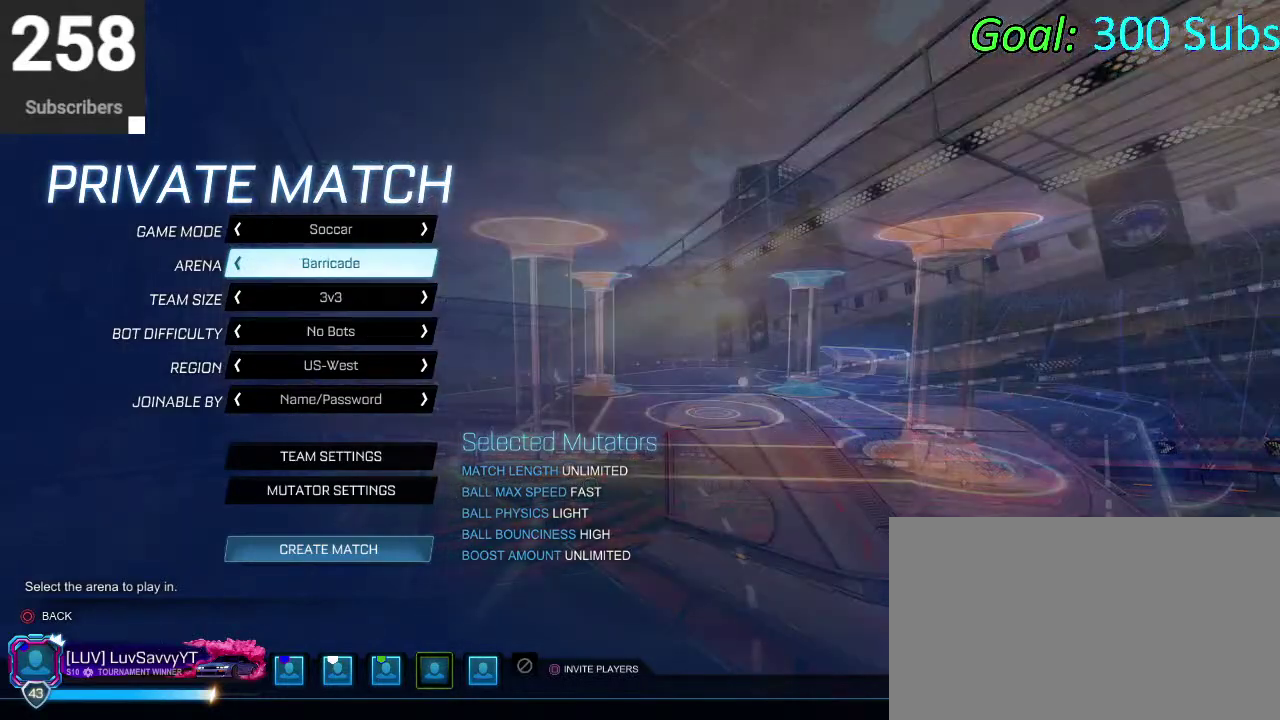
{"buttons": [], "left_stick": "center", "right_stick": "center", "events": []}
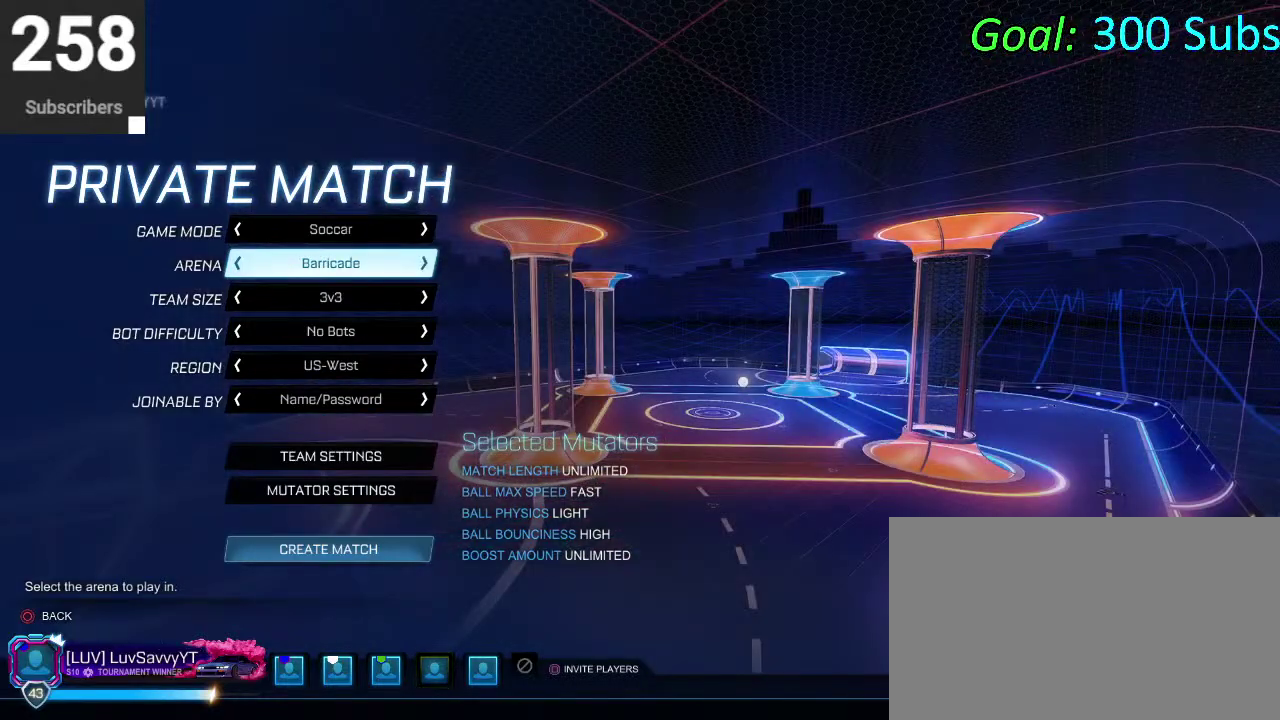
{"buttons": [], "left_stick": "center", "right_stick": "center", "events": [[367, "DPAD_RIGHT", "down"], [500, "DPAD_RIGHT", "up"]]}
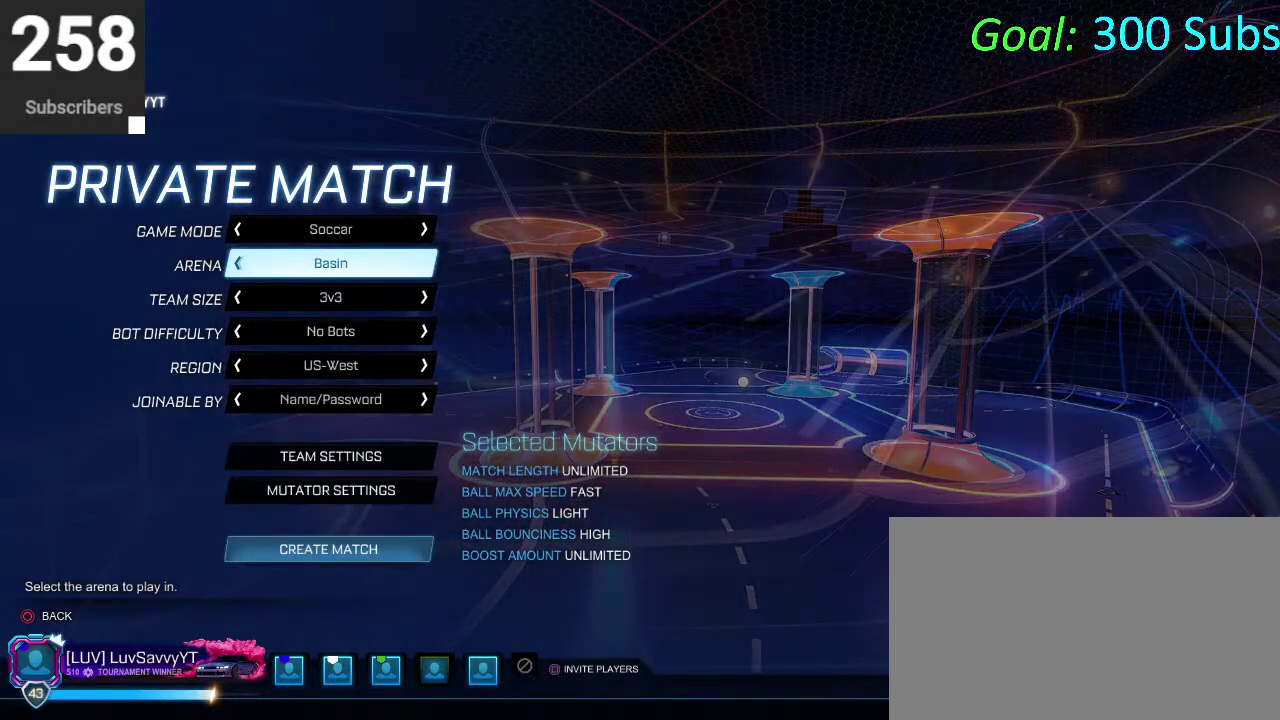
{"buttons": [], "left_stick": "center", "right_stick": "center", "events": []}
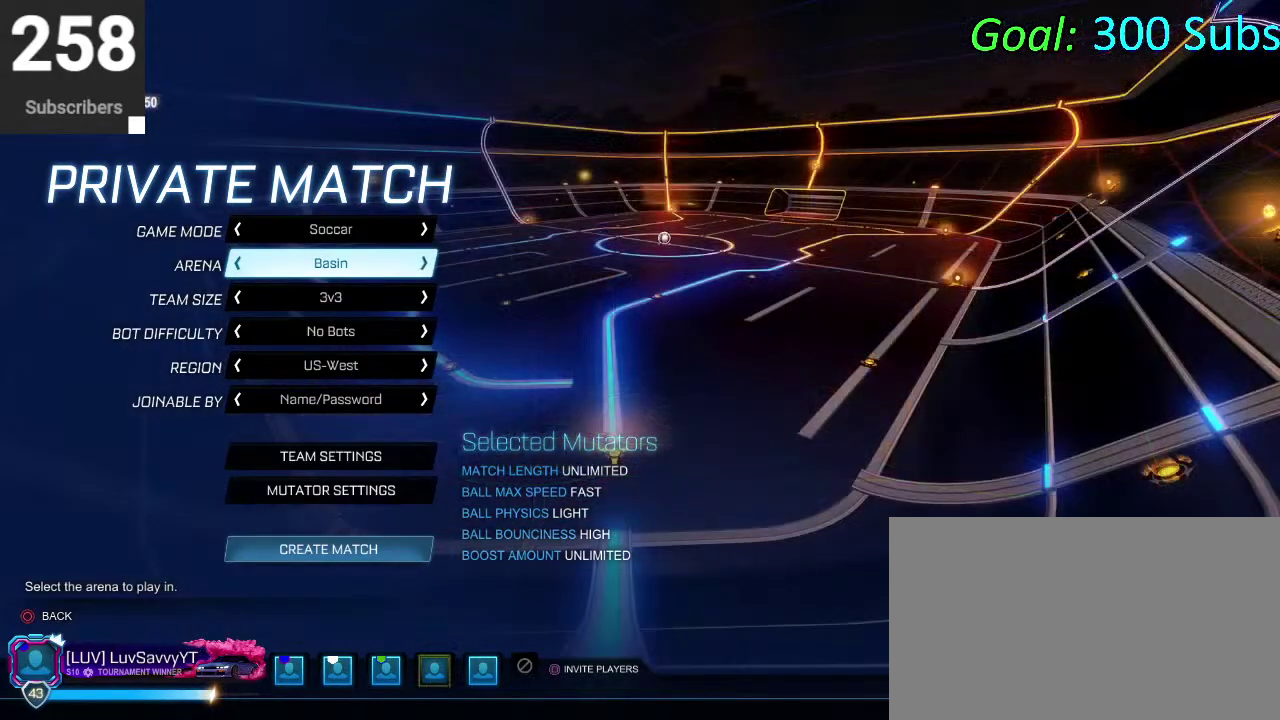
{"buttons": [], "left_stick": "center", "right_stick": "center", "events": [[133, "DPAD_RIGHT", "down"], [283, "DPAD_RIGHT", "up"]]}
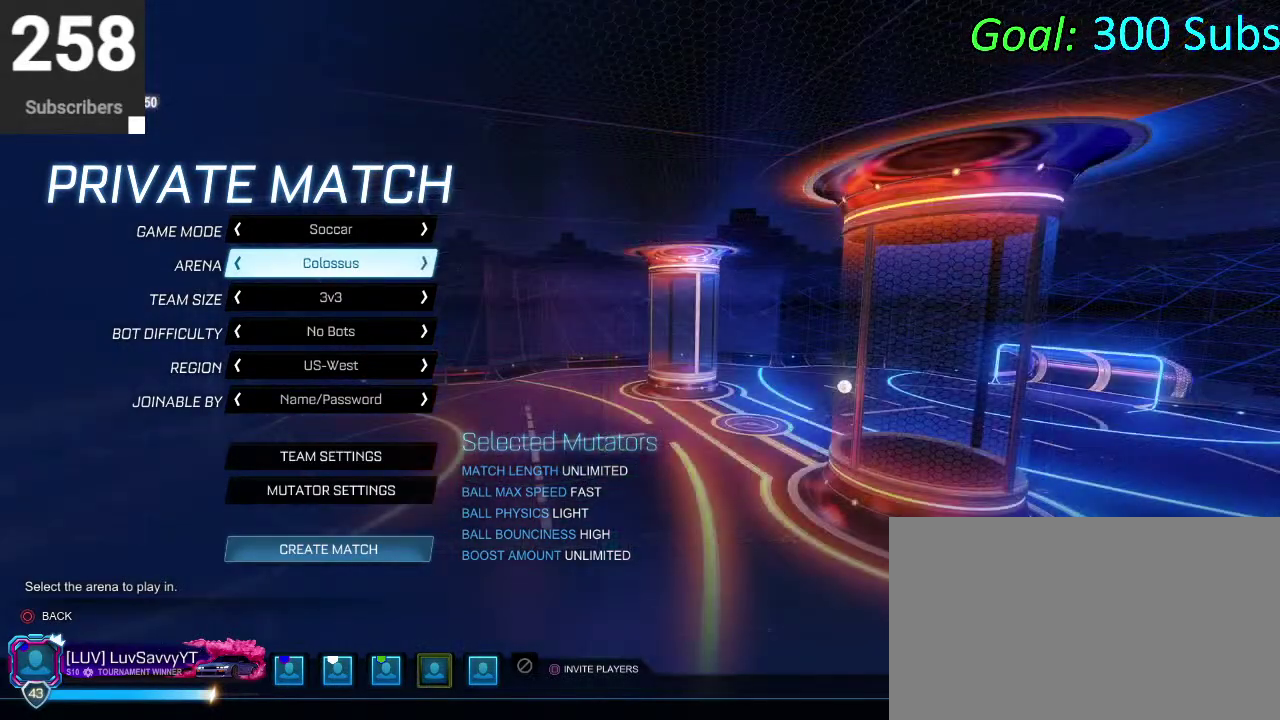
{"buttons": [], "left_stick": "center", "right_stick": "center", "events": []}
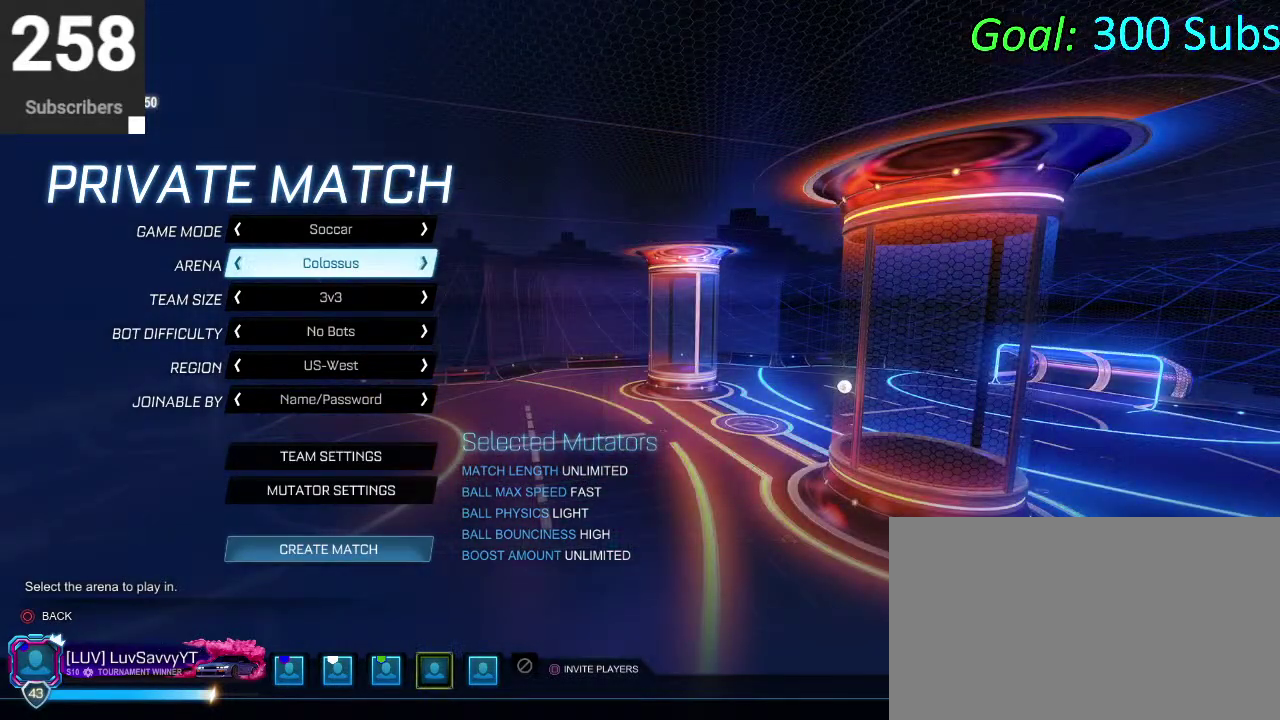
{"buttons": ["DPAD_RIGHT"], "left_stick": "center", "right_stick": "center", "events": [[433, "DPAD_RIGHT", "down"]]}
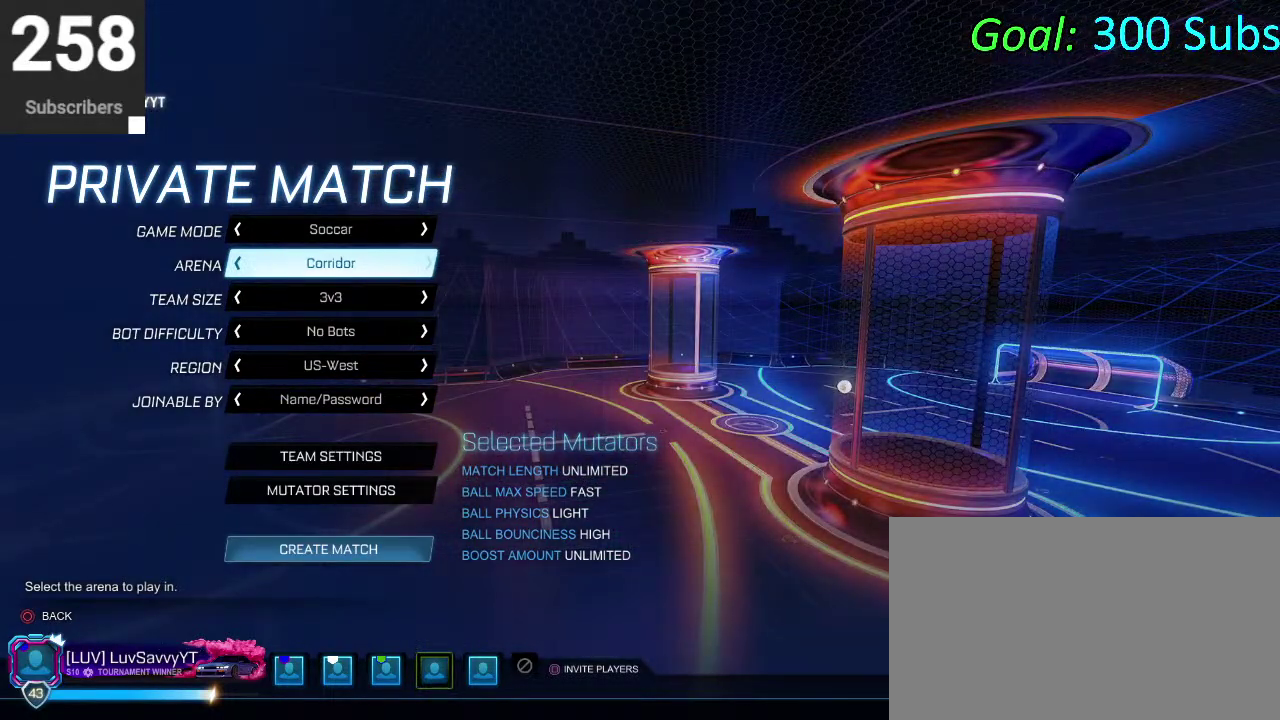
{"buttons": [], "left_stick": "center", "right_stick": "center", "events": [[67, "DPAD_RIGHT", "up"]]}